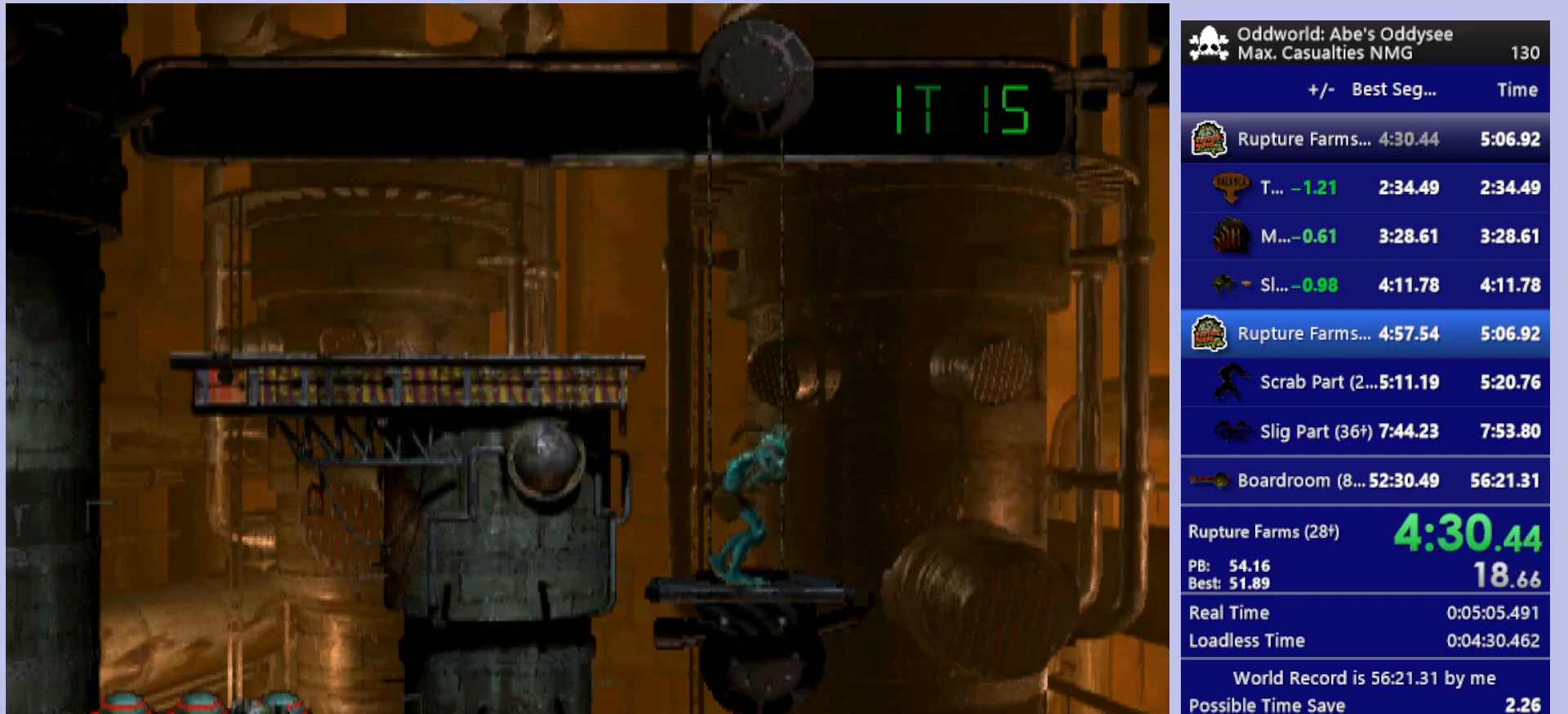
Gameplay with a controller (PlayStation layout); each line is a JSON object with the inputs held at the frame after it. "events" lists button and stick changes between this image and that frame as [ms after this image, input, new state], when the widget could be followed in between. Not read: right_stick.
{"buttons": [], "left_stick": "center", "events": [[433, "DPAD_UP", "up"]]}
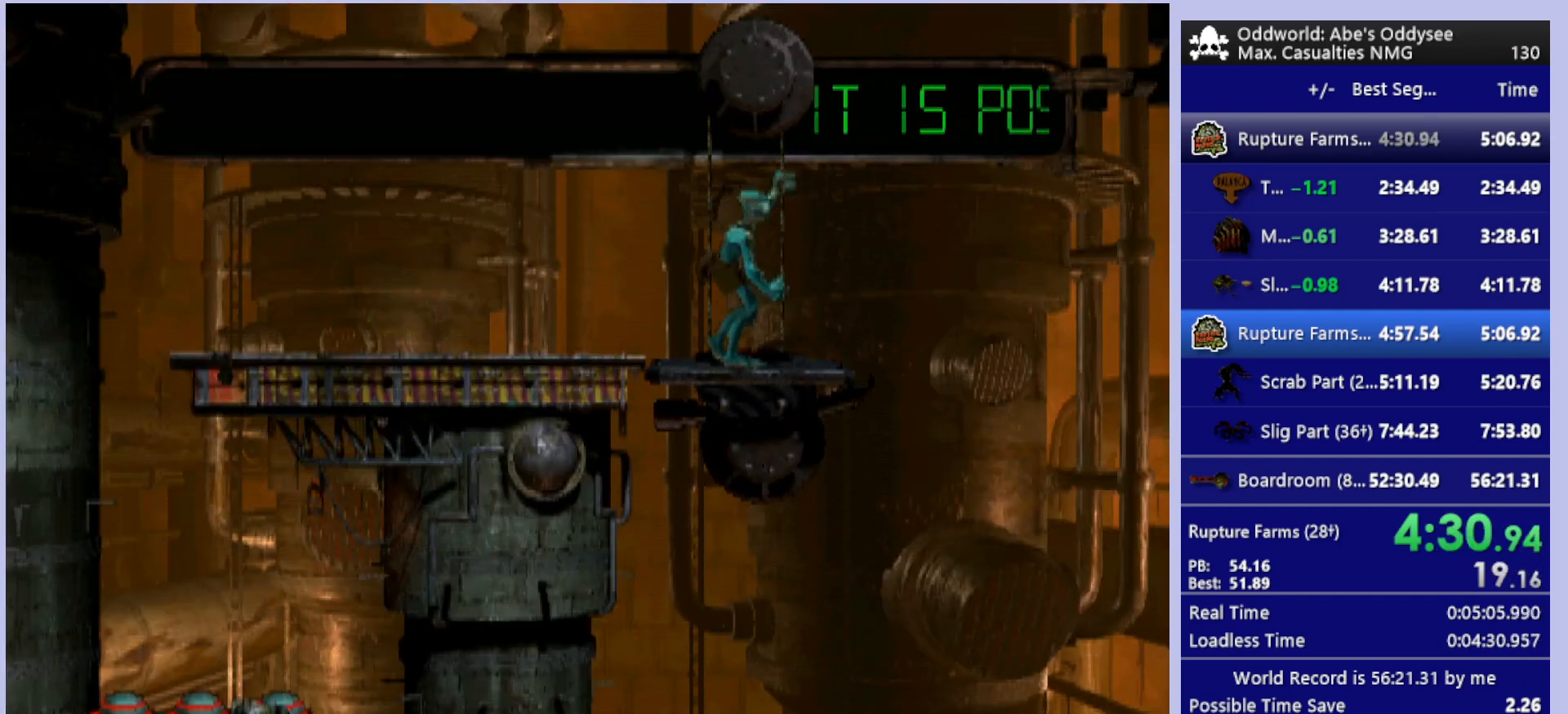
{"buttons": ["TRIANGLE"], "left_stick": "center", "events": [[67, "TRIANGLE", "down"]]}
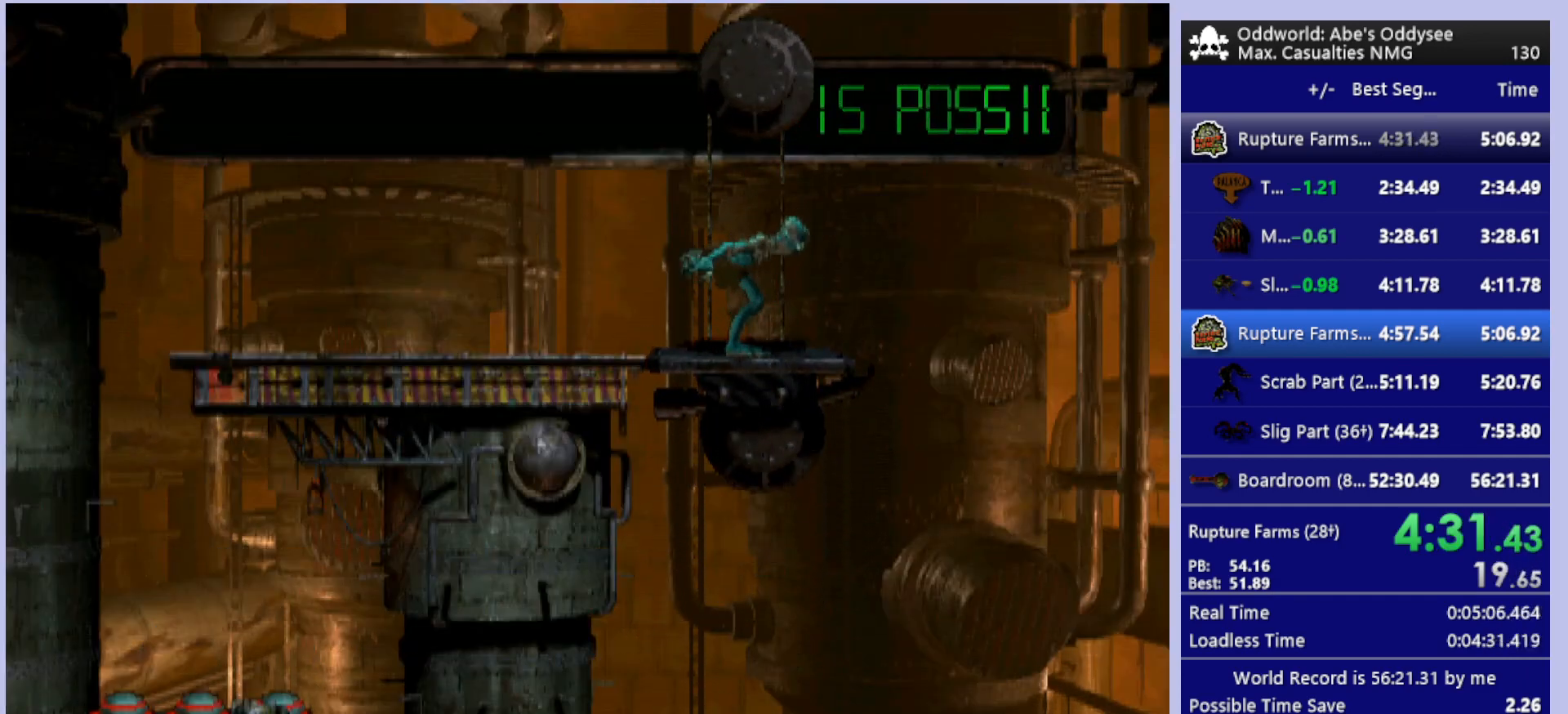
{"buttons": ["DPAD_RIGHT"], "left_stick": "center", "events": [[133, "DPAD_RIGHT", "down"], [133, "TRIANGLE", "up"]]}
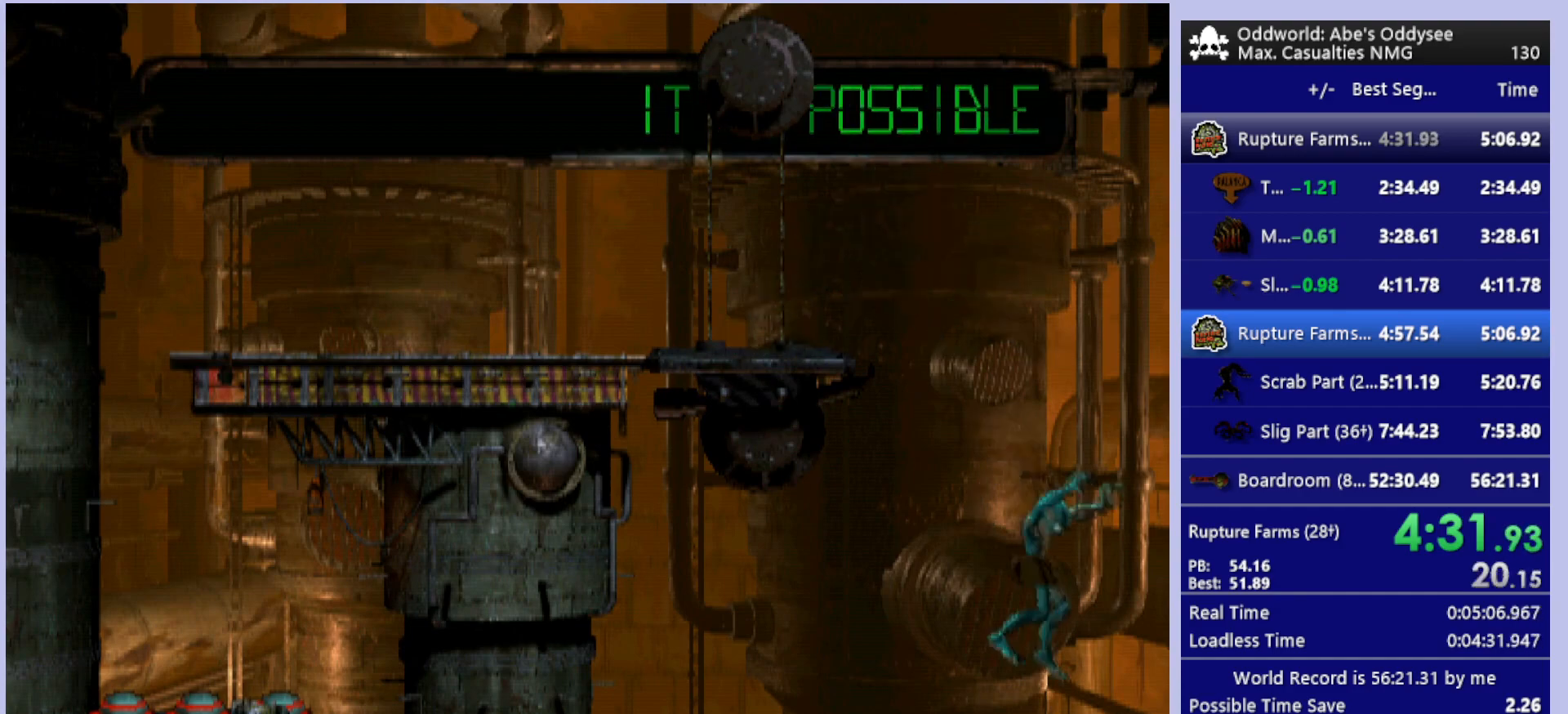
{"buttons": ["DPAD_RIGHT"], "left_stick": "center", "events": []}
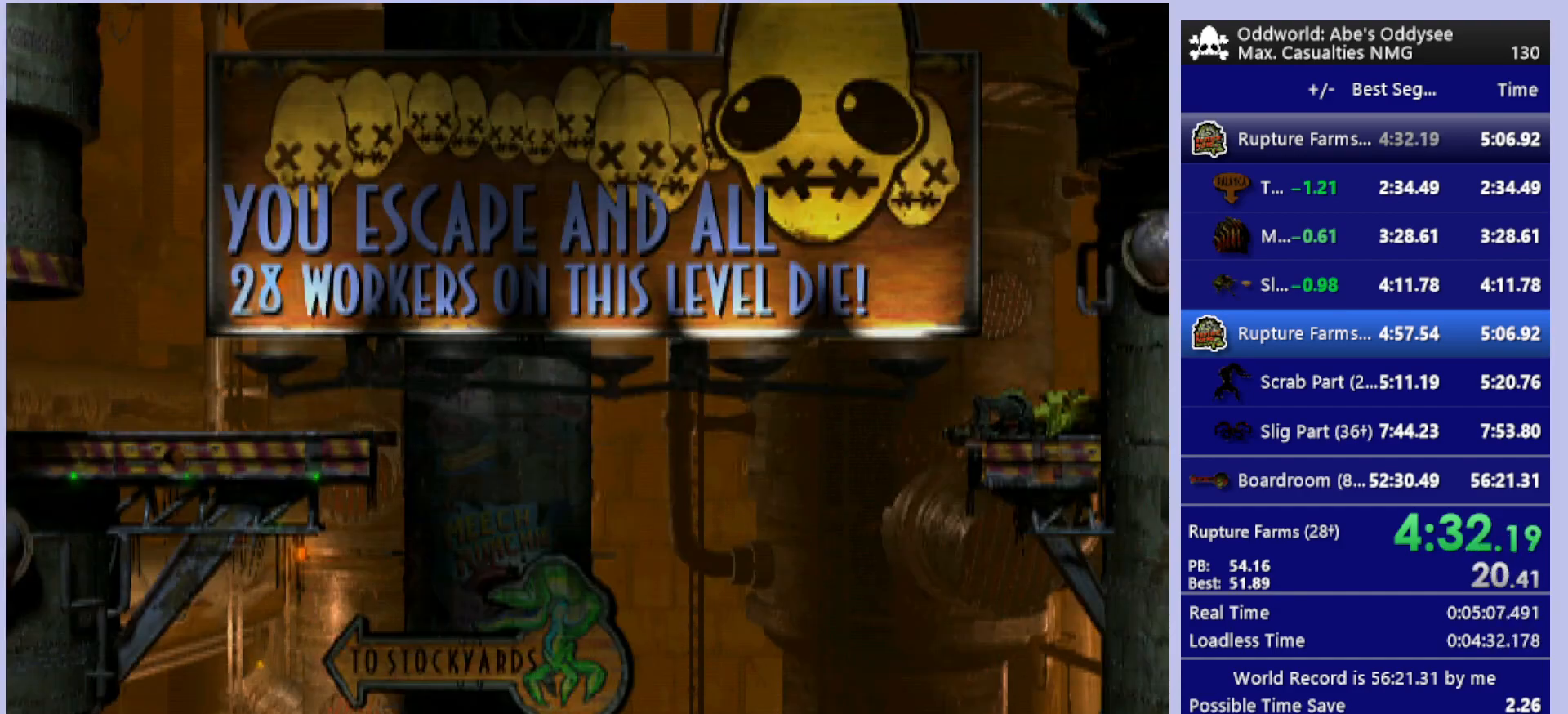
{"buttons": ["CROSS"], "left_stick": "center", "events": [[433, "DPAD_RIGHT", "up"], [467, "CROSS", "down"]]}
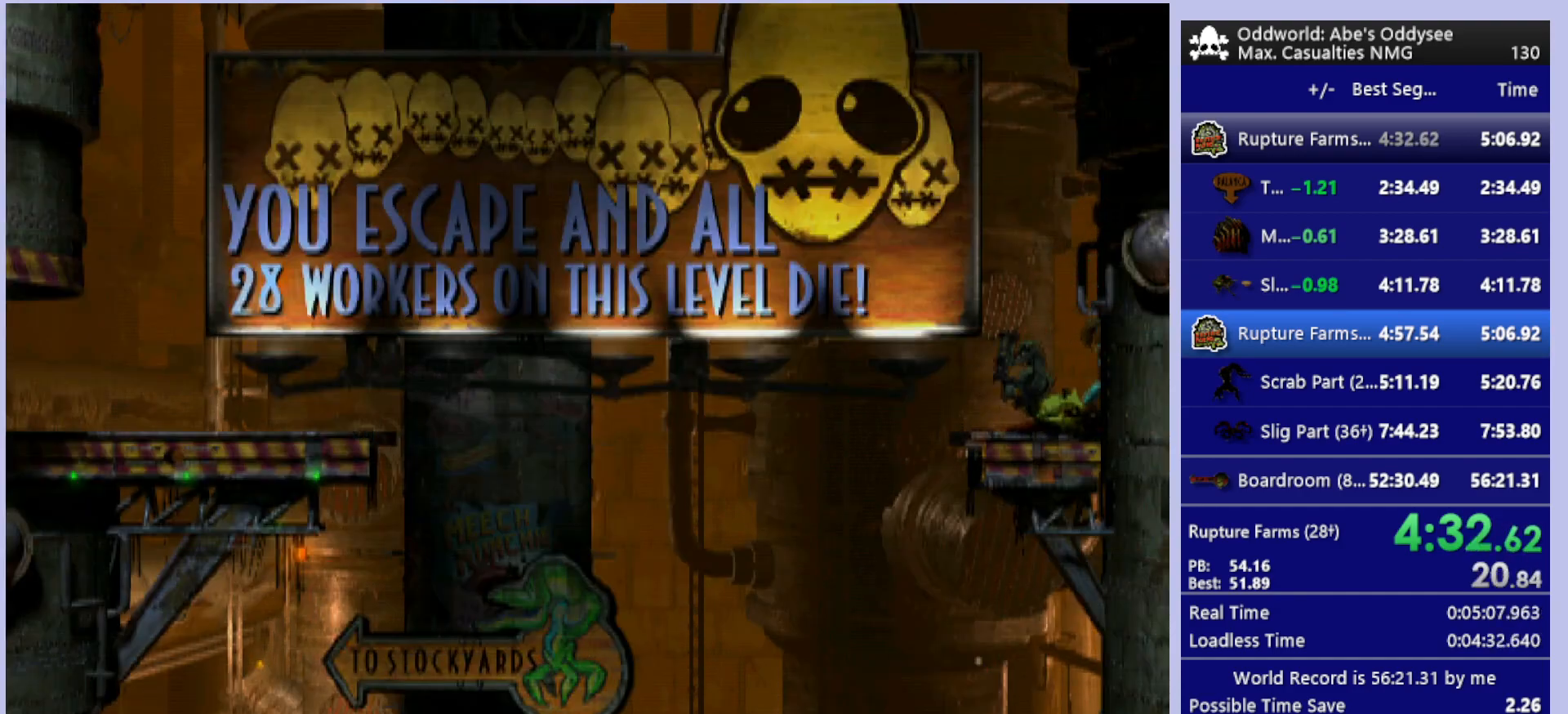
{"buttons": ["DPAD_RIGHT"], "left_stick": "center", "events": [[167, "DPAD_RIGHT", "down"], [200, "CROSS", "up"]]}
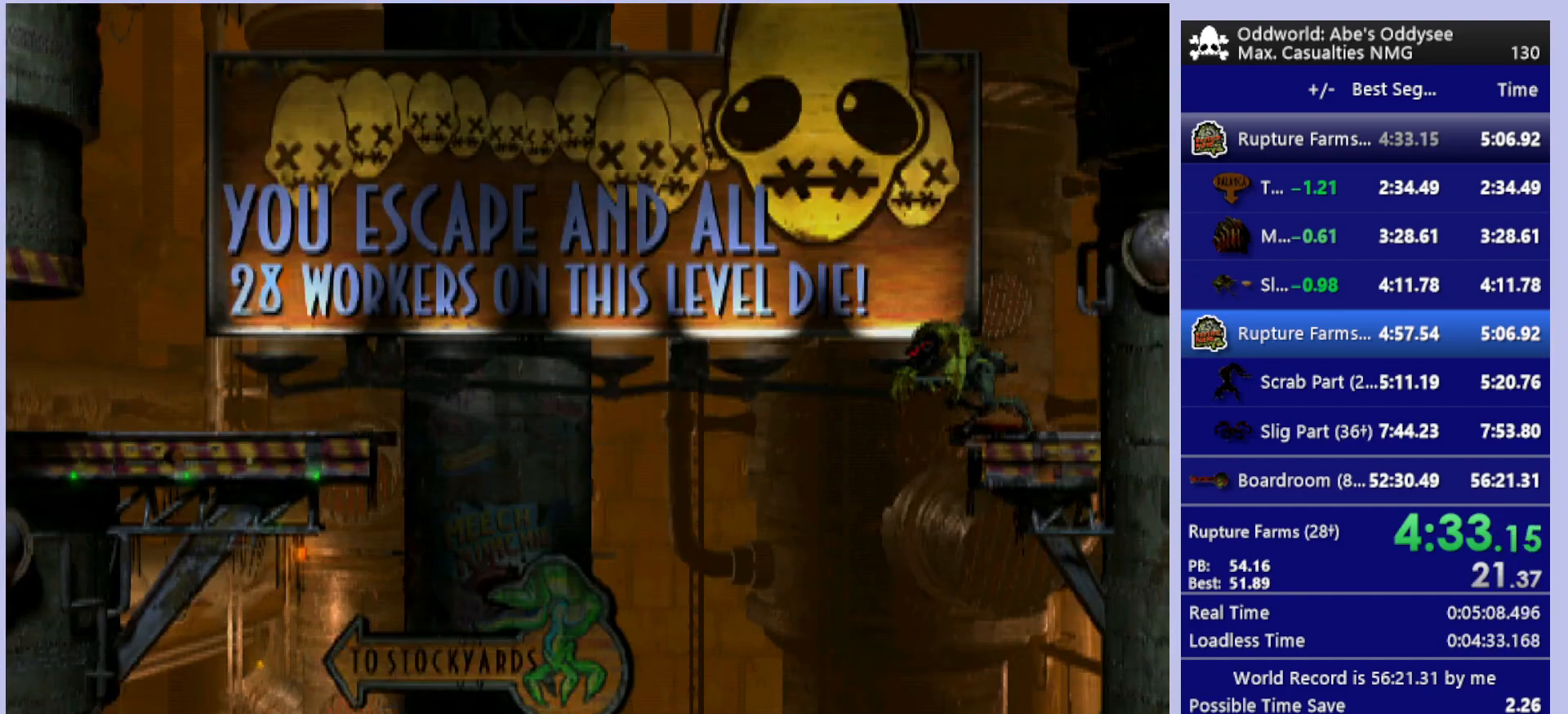
{"buttons": ["DPAD_RIGHT"], "left_stick": "center", "events": []}
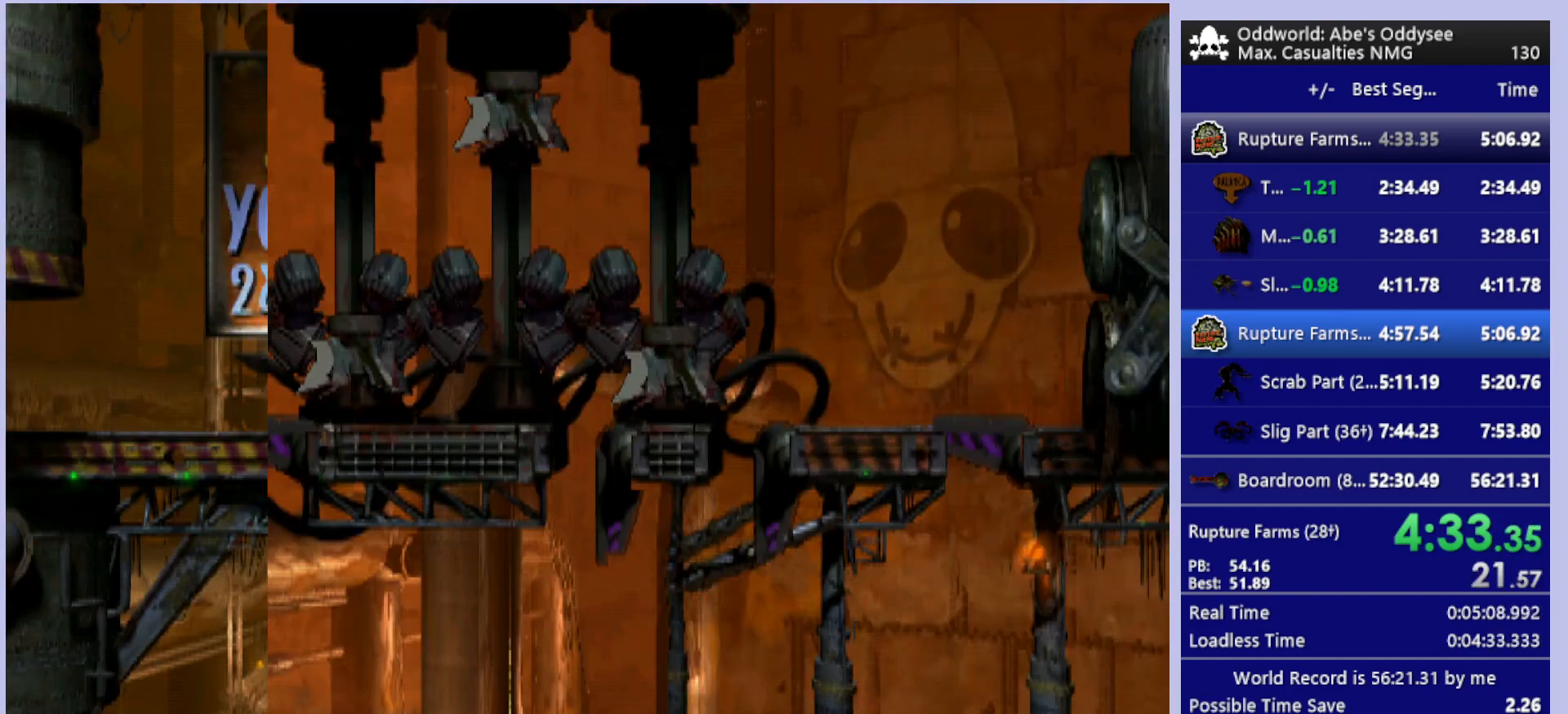
{"buttons": ["CROSS"], "left_stick": "center", "events": [[300, "DPAD_RIGHT", "up"], [400, "CROSS", "down"]]}
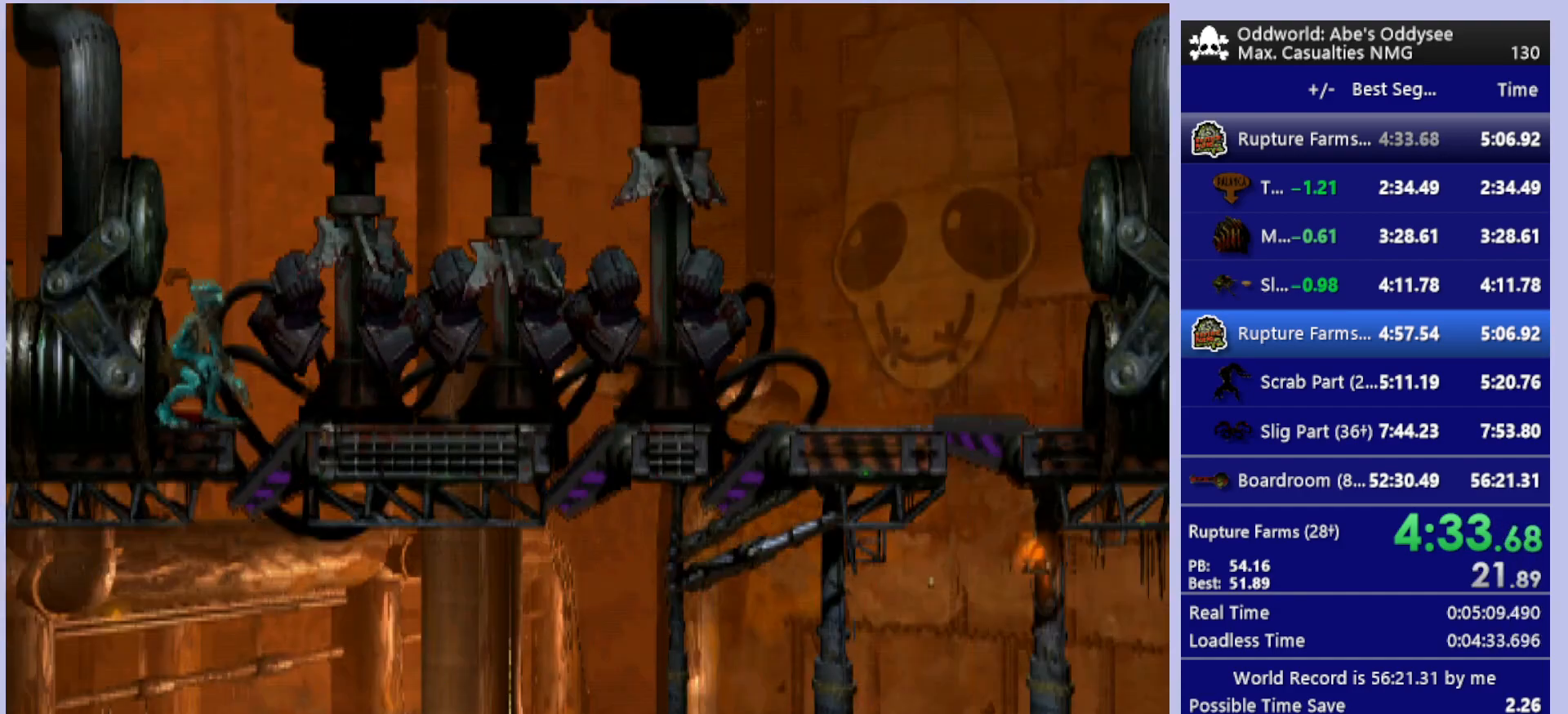
{"buttons": ["TRIANGLE"], "left_stick": "center", "events": [[33, "CROSS", "up"], [100, "TRIANGLE", "down"]]}
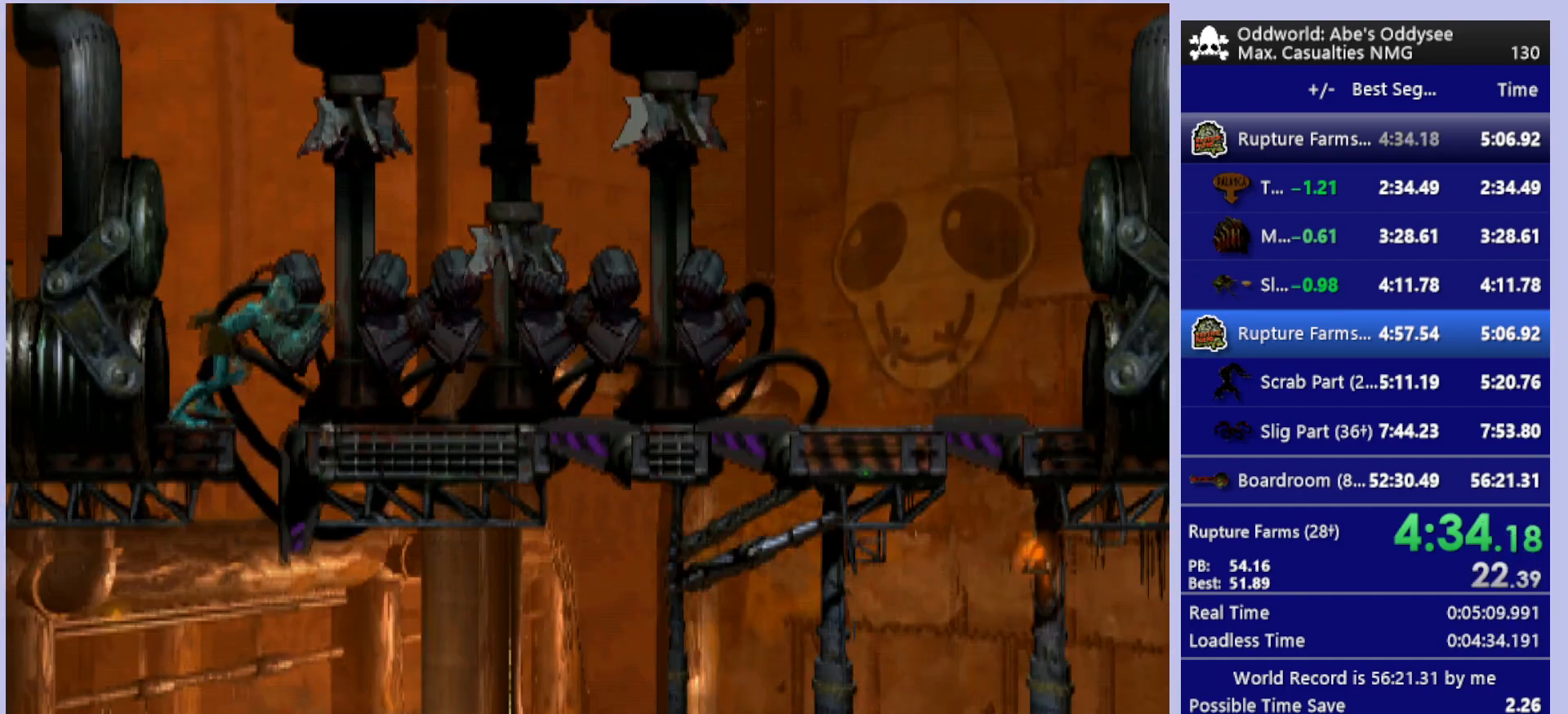
{"buttons": ["TRIANGLE"], "left_stick": "center", "events": []}
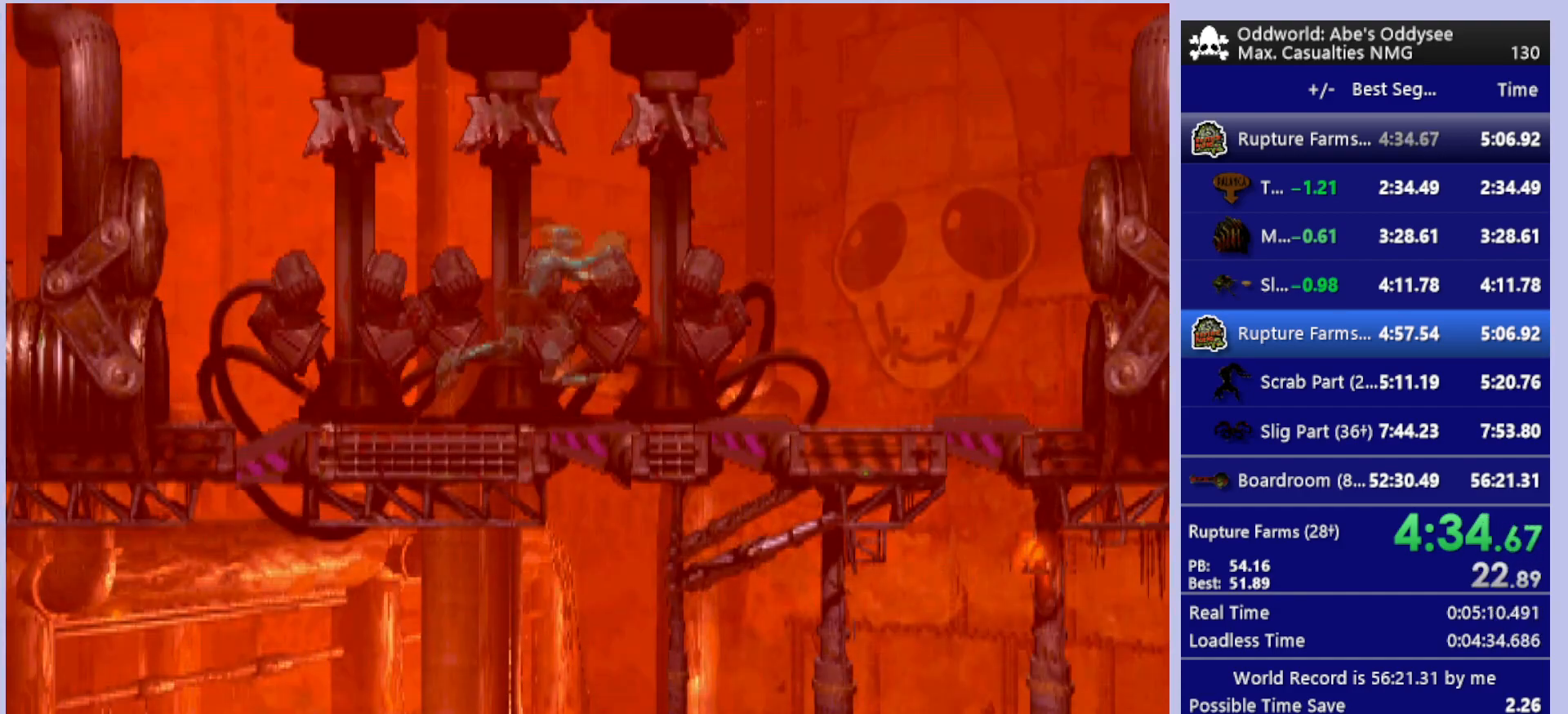
{"buttons": [], "left_stick": "center", "events": [[467, "TRIANGLE", "up"]]}
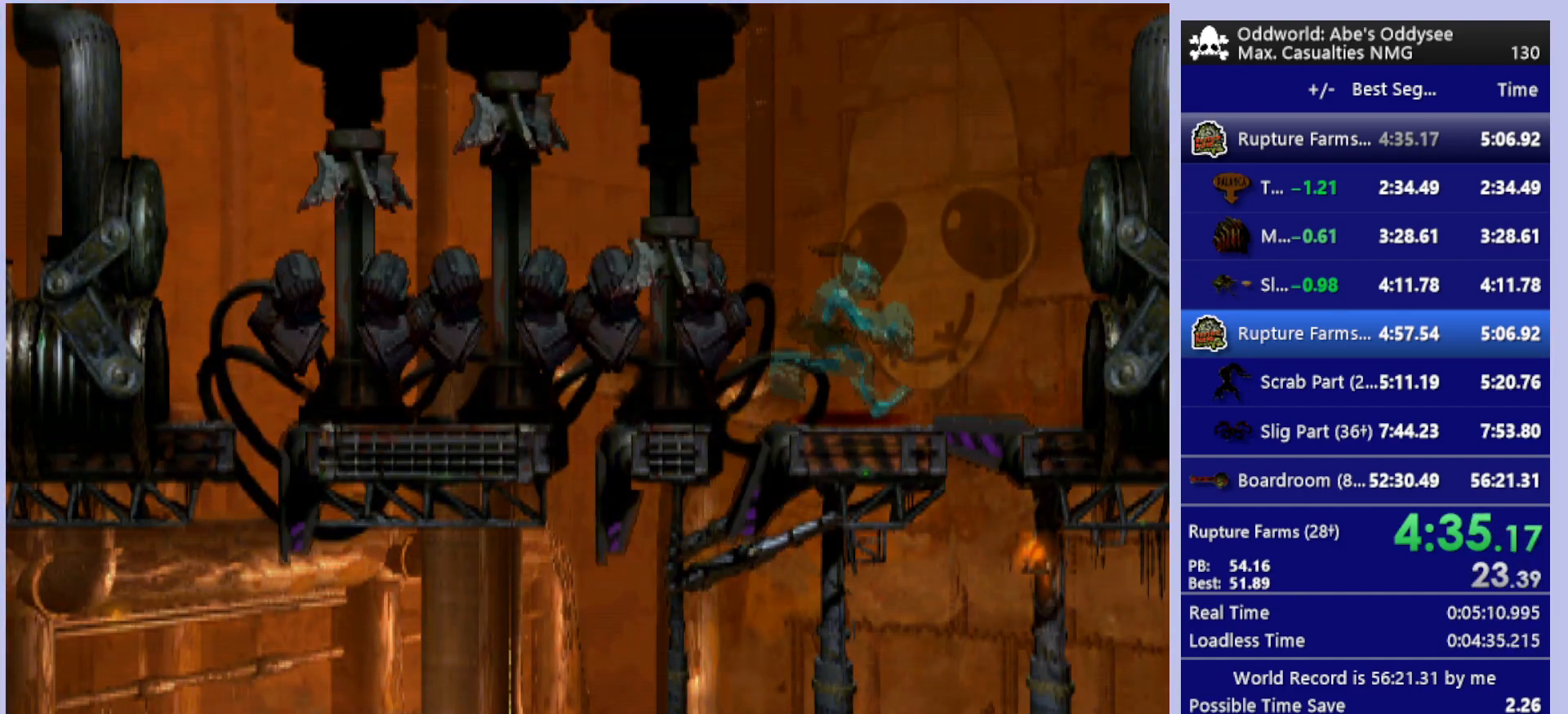
{"buttons": ["CROSS", "R1", "DPAD_RIGHT"], "left_stick": "center", "events": [[67, "R1", "down"], [100, "DPAD_RIGHT", "down"], [200, "CROSS", "down"]]}
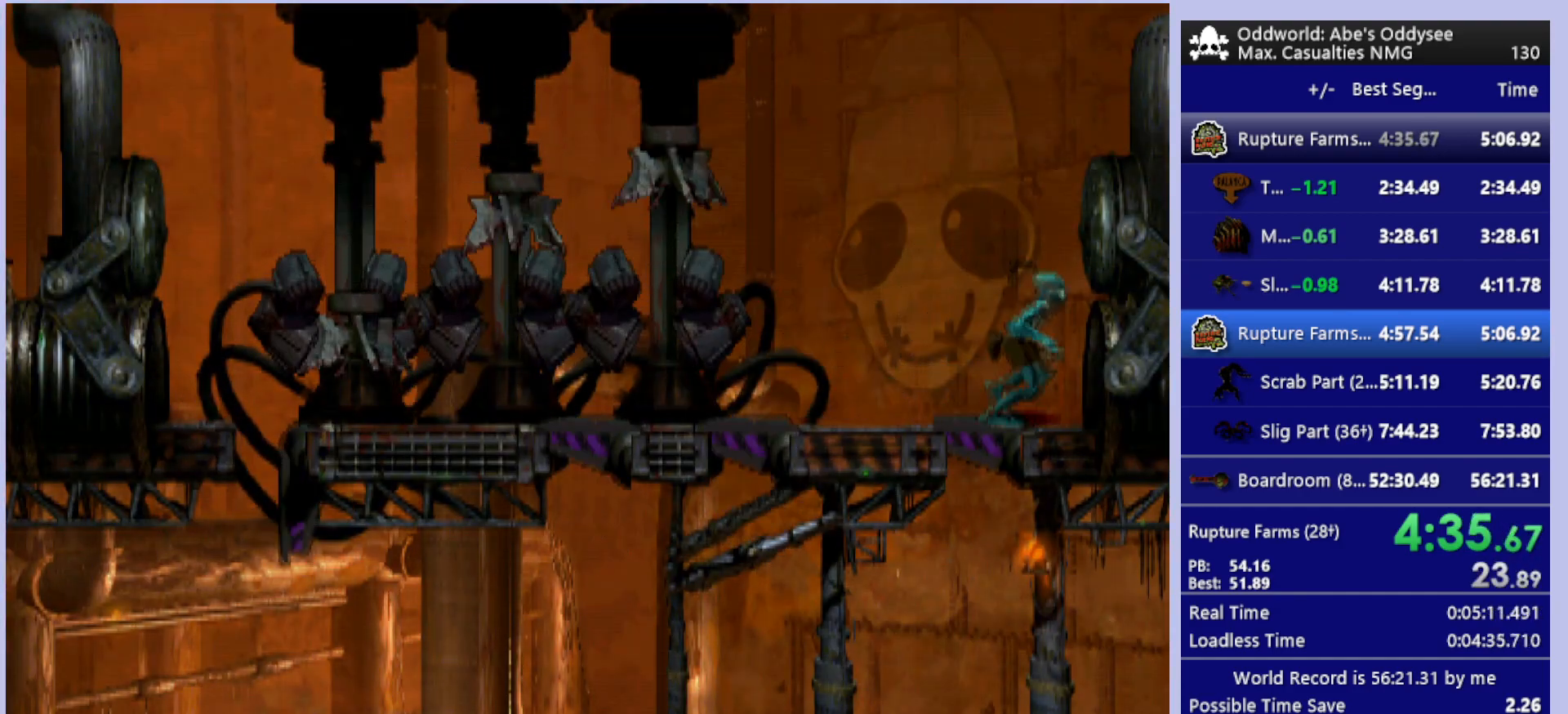
{"buttons": ["CROSS", "R1", "DPAD_RIGHT"], "left_stick": "center", "events": []}
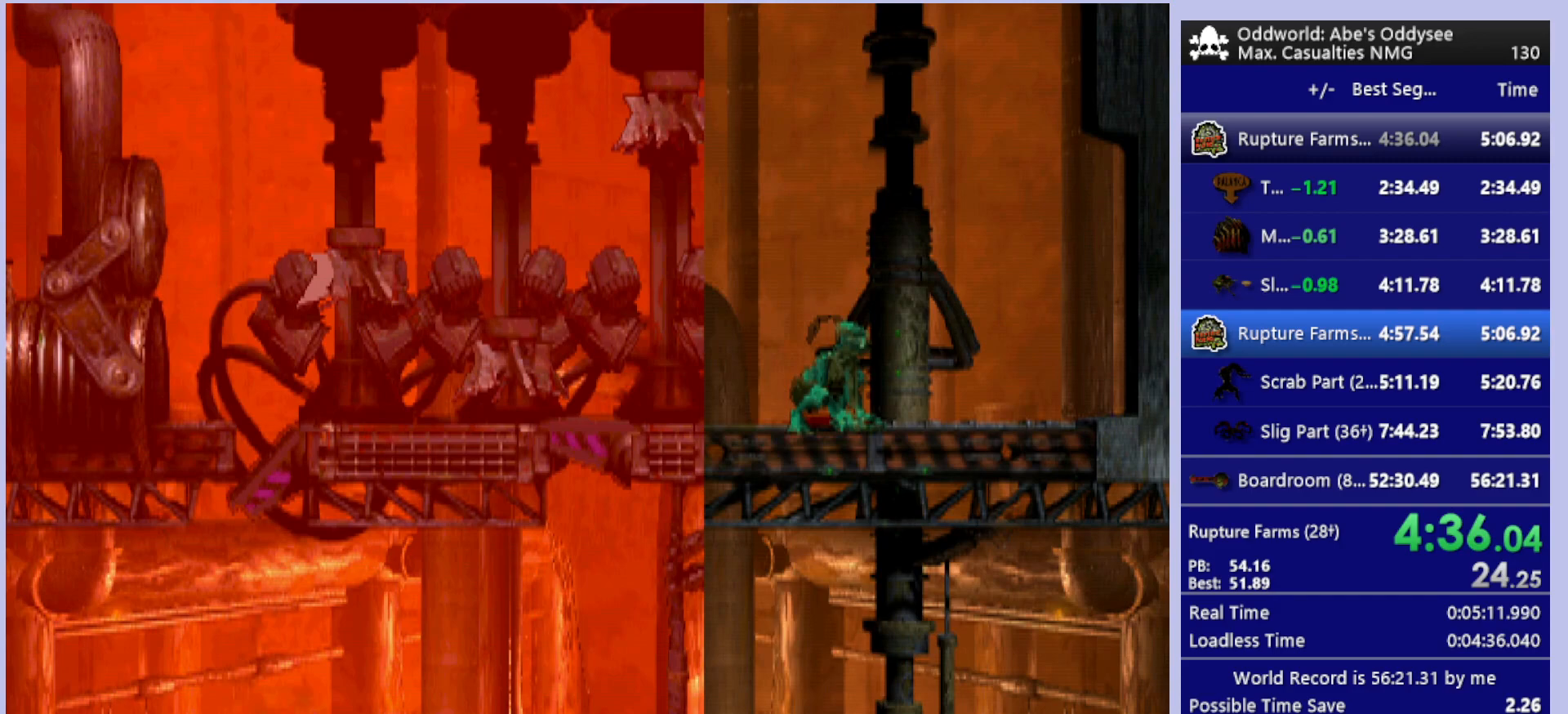
{"buttons": ["CROSS", "R1", "DPAD_RIGHT"], "left_stick": "center", "events": []}
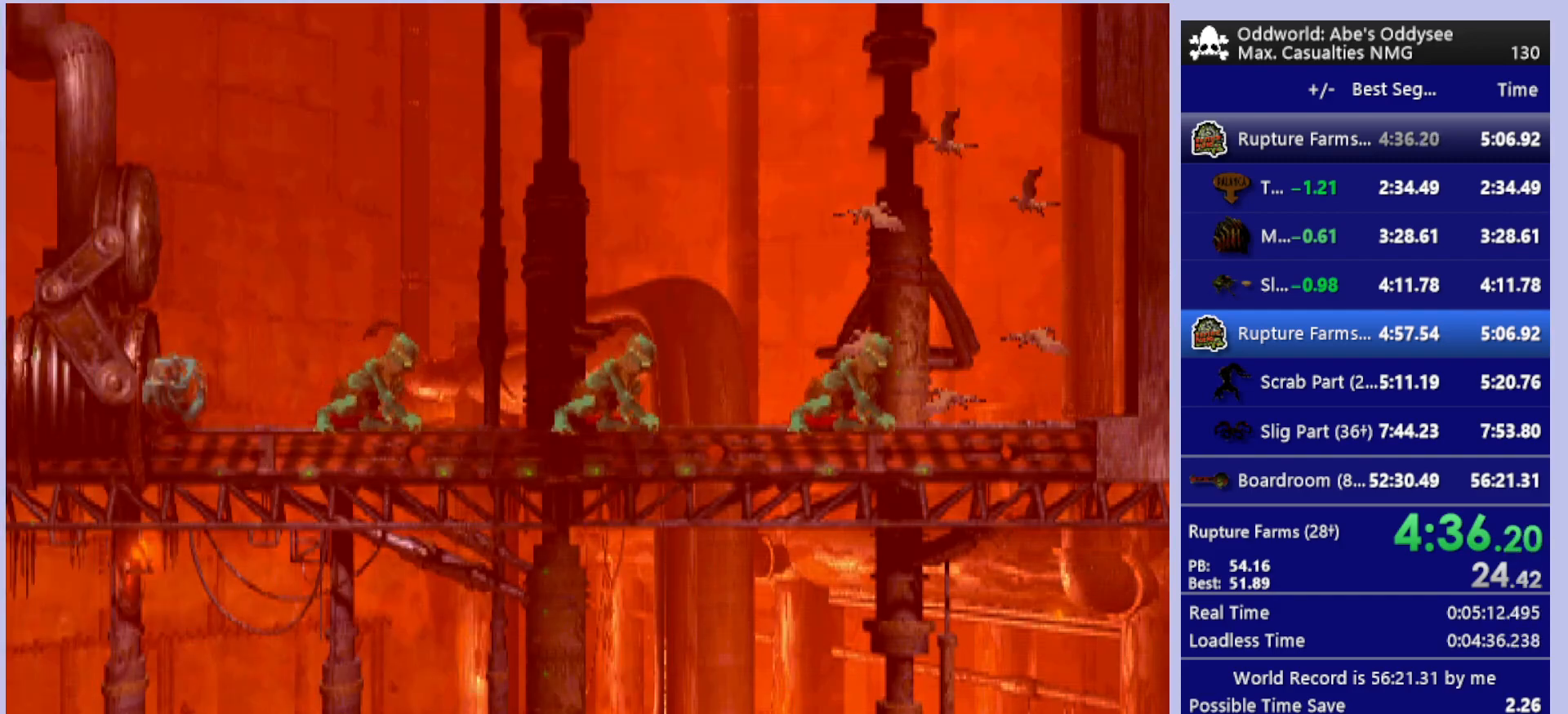
{"buttons": [], "left_stick": "center", "events": [[33, "CROSS", "up"], [33, "DPAD_RIGHT", "up"], [33, "R1", "up"], [100, "L1", "down"], [167, "TRIANGLE", "down"], [333, "TRIANGLE", "up"], [433, "L1", "up"]]}
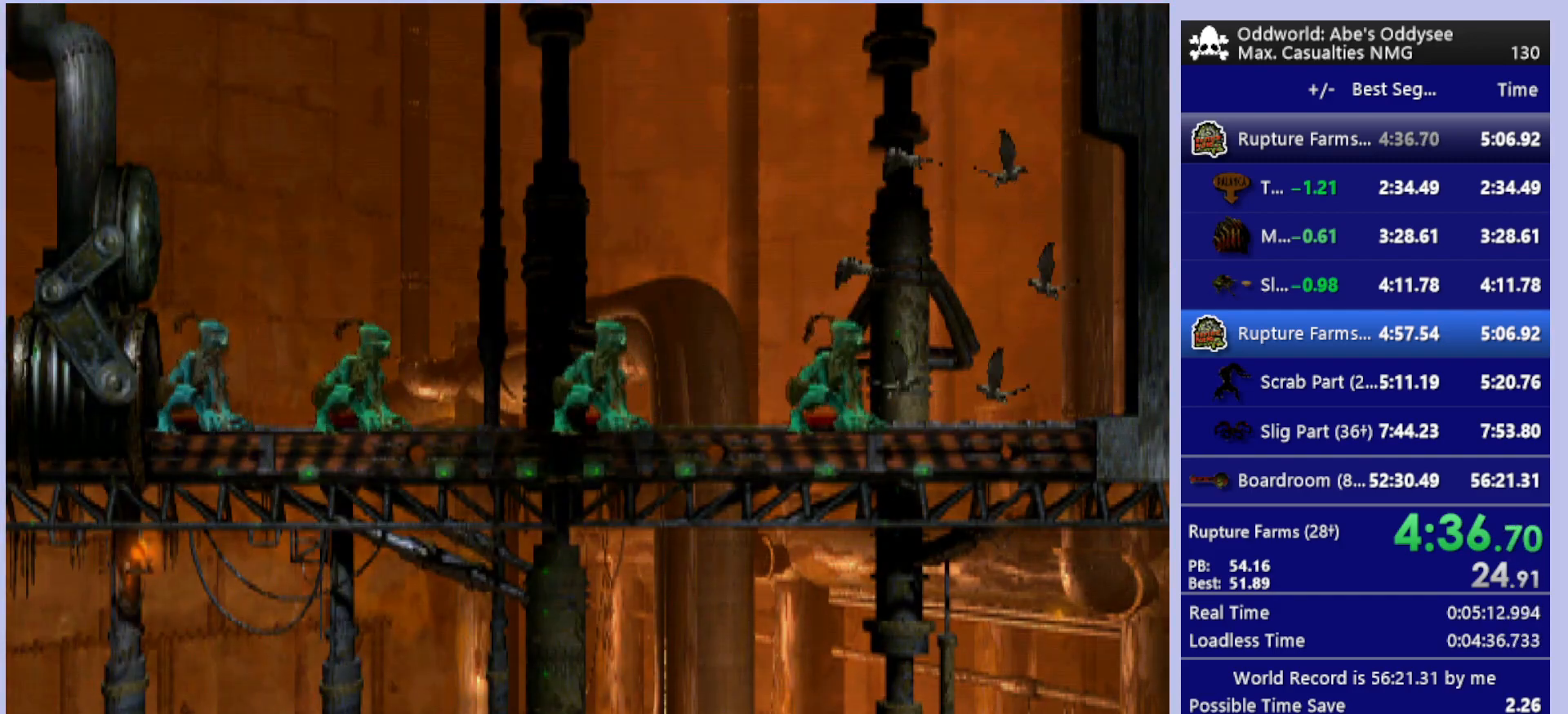
{"buttons": ["DPAD_RIGHT"], "left_stick": "center", "events": [[33, "DPAD_RIGHT", "down"]]}
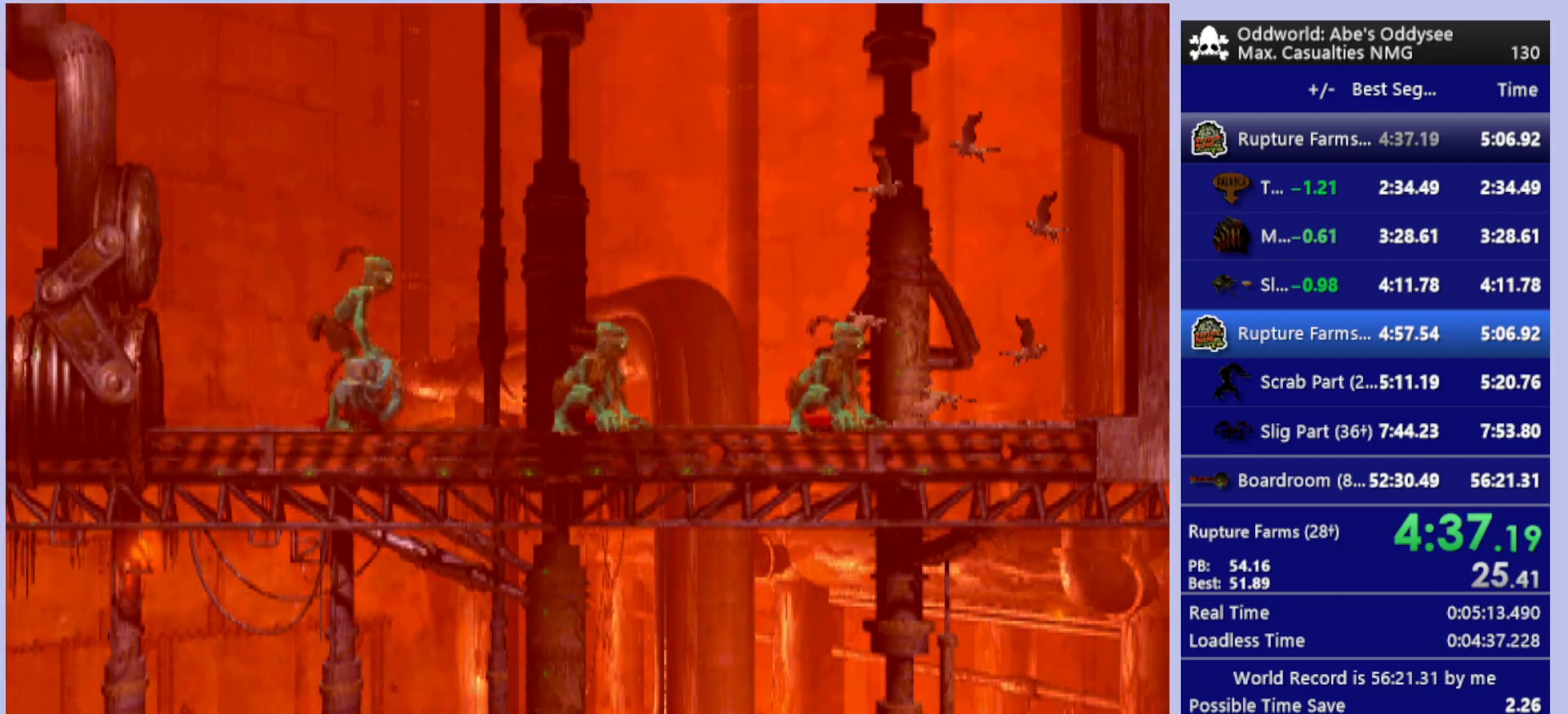
{"buttons": [], "left_stick": "center", "events": [[100, "DPAD_RIGHT", "up"], [100, "L1", "down"], [233, "SQUARE", "down"], [467, "SQUARE", "up"], [500, "L1", "up"]]}
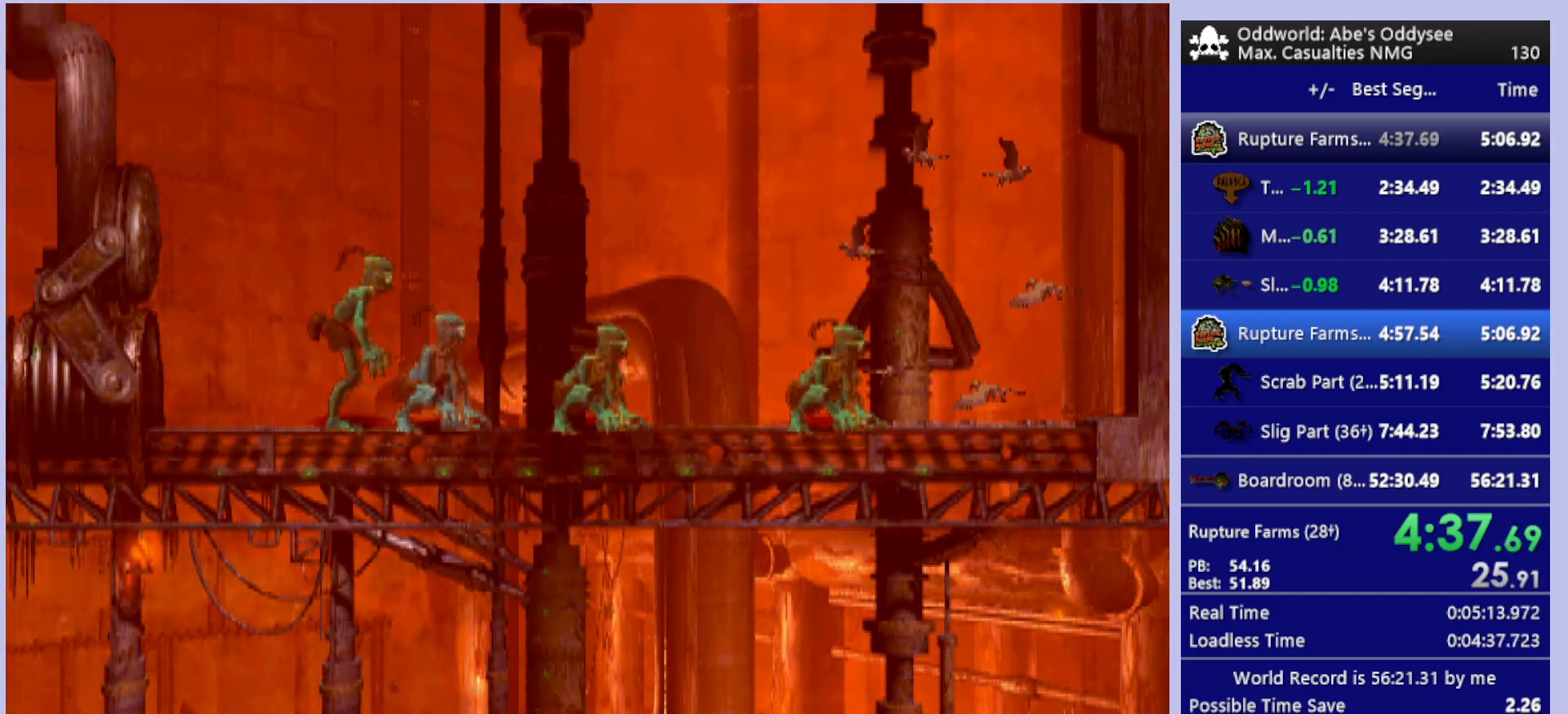
{"buttons": ["DPAD_RIGHT"], "left_stick": "center", "events": [[167, "DPAD_RIGHT", "down"]]}
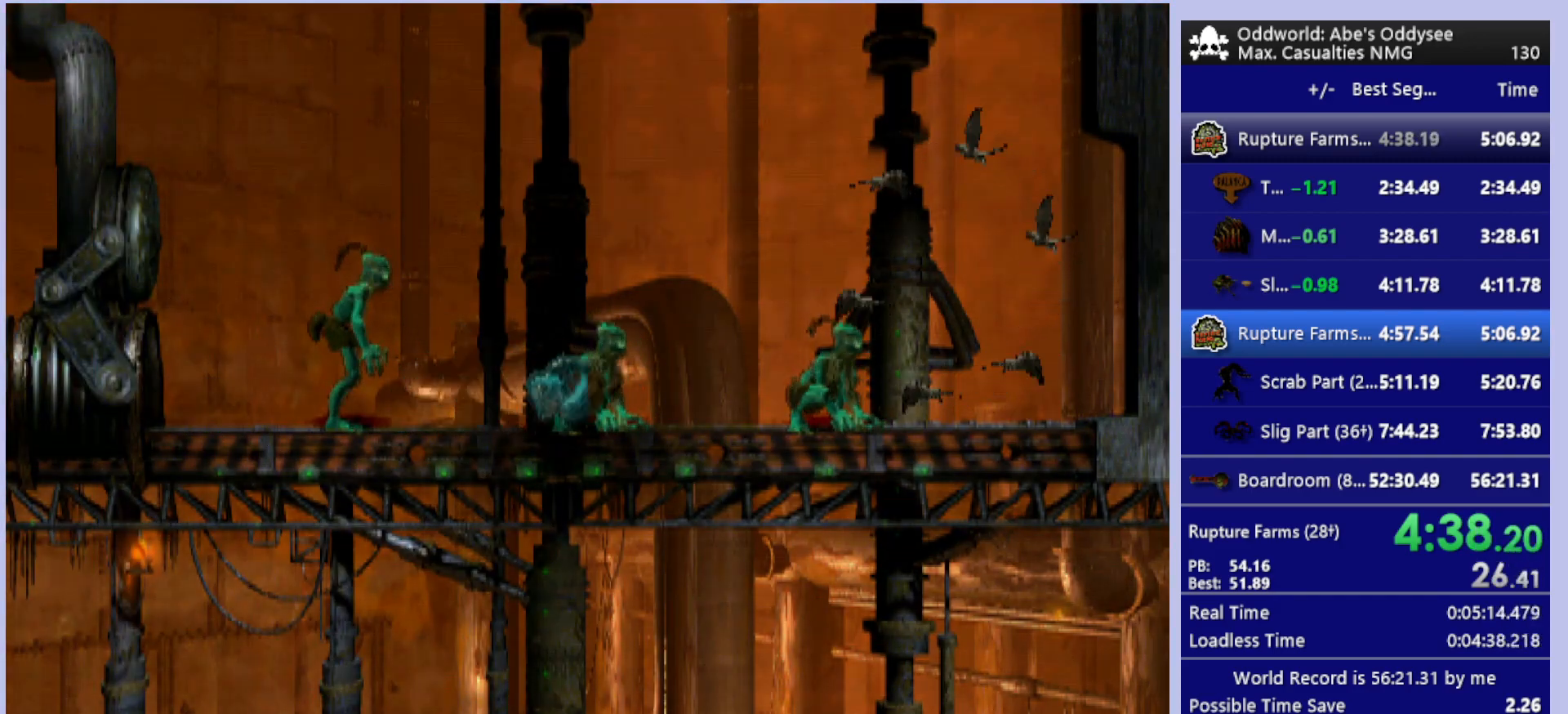
{"buttons": [], "left_stick": "center", "events": [[200, "DPAD_RIGHT", "up"]]}
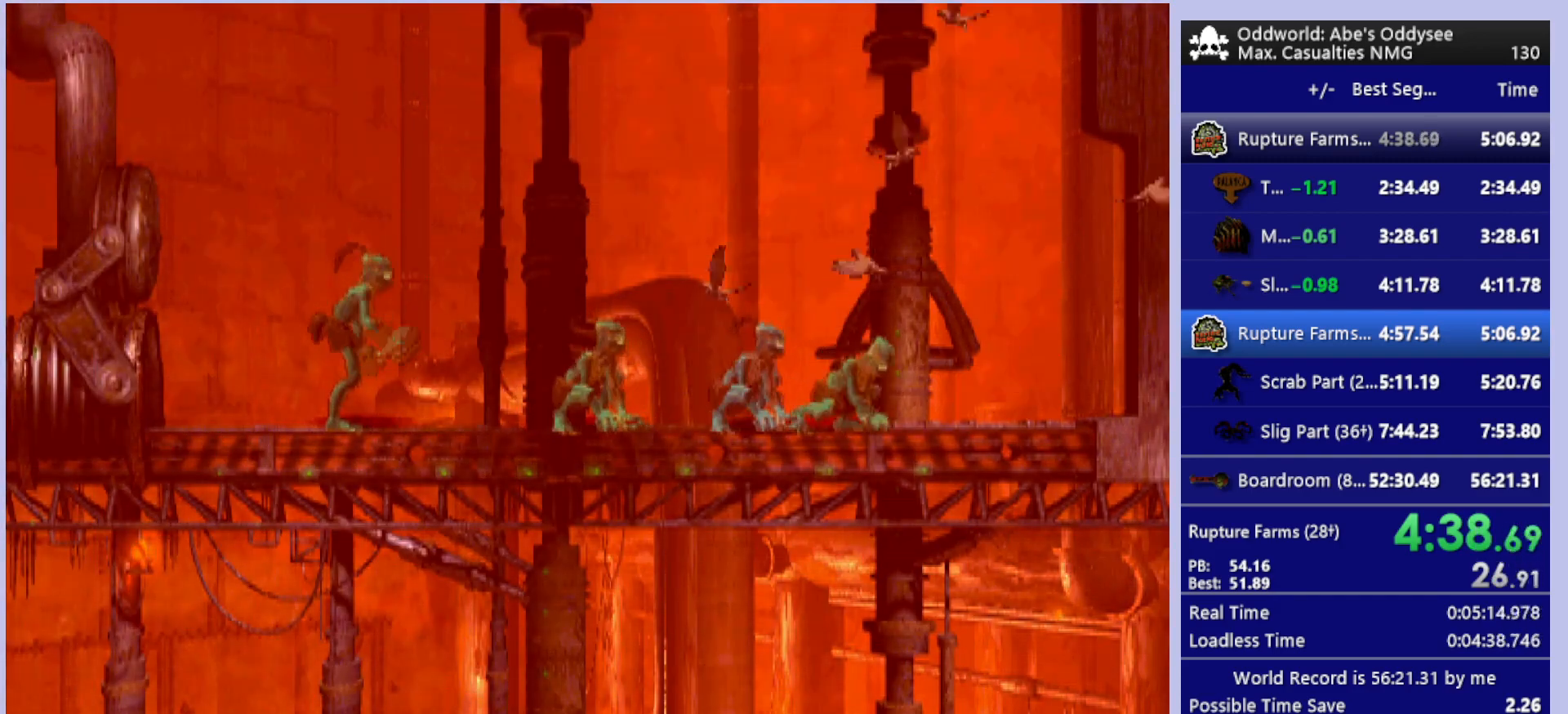
{"buttons": [], "left_stick": "center", "events": [[267, "DPAD_LEFT", "down"], [500, "DPAD_LEFT", "up"]]}
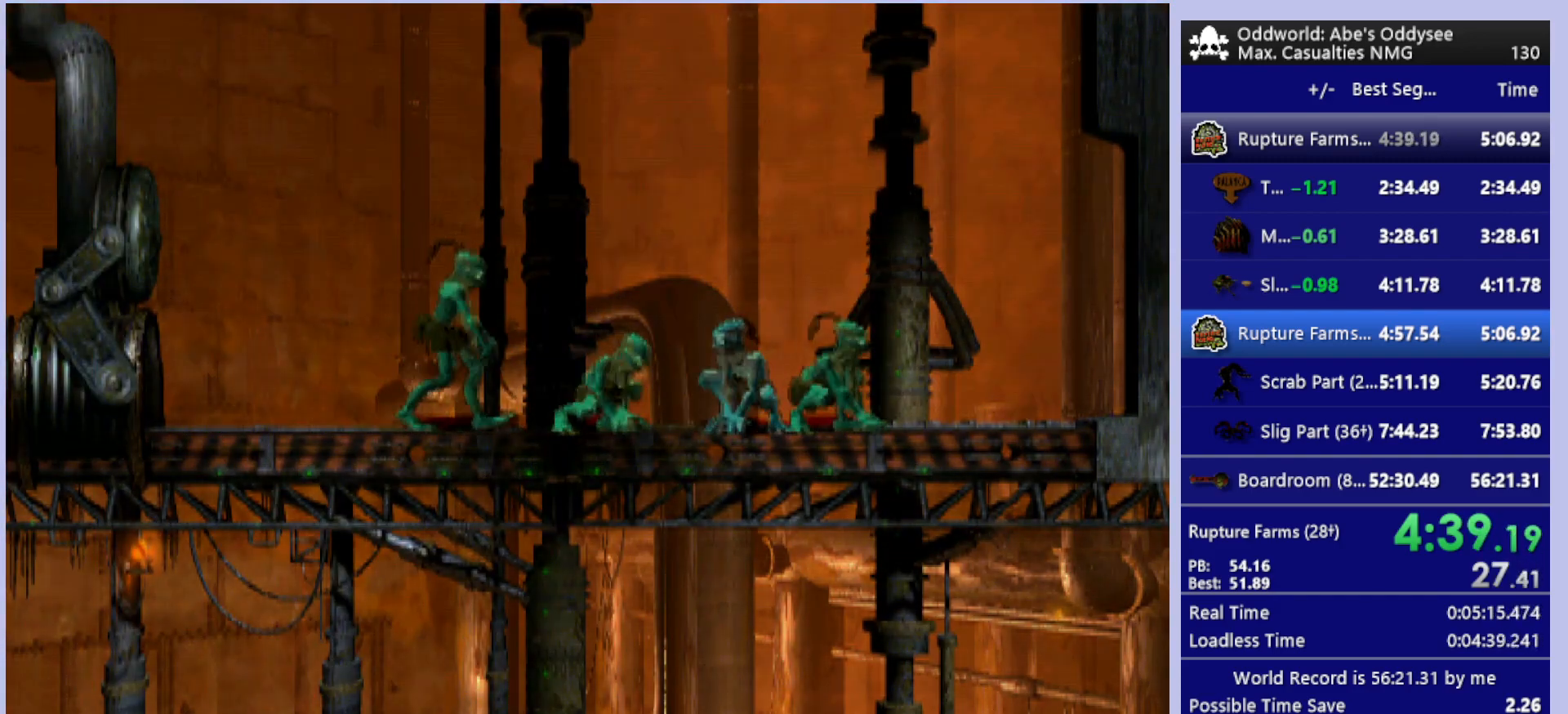
{"buttons": ["CROSS", "L1"], "left_stick": "center", "events": [[133, "L1", "down"], [433, "CROSS", "down"]]}
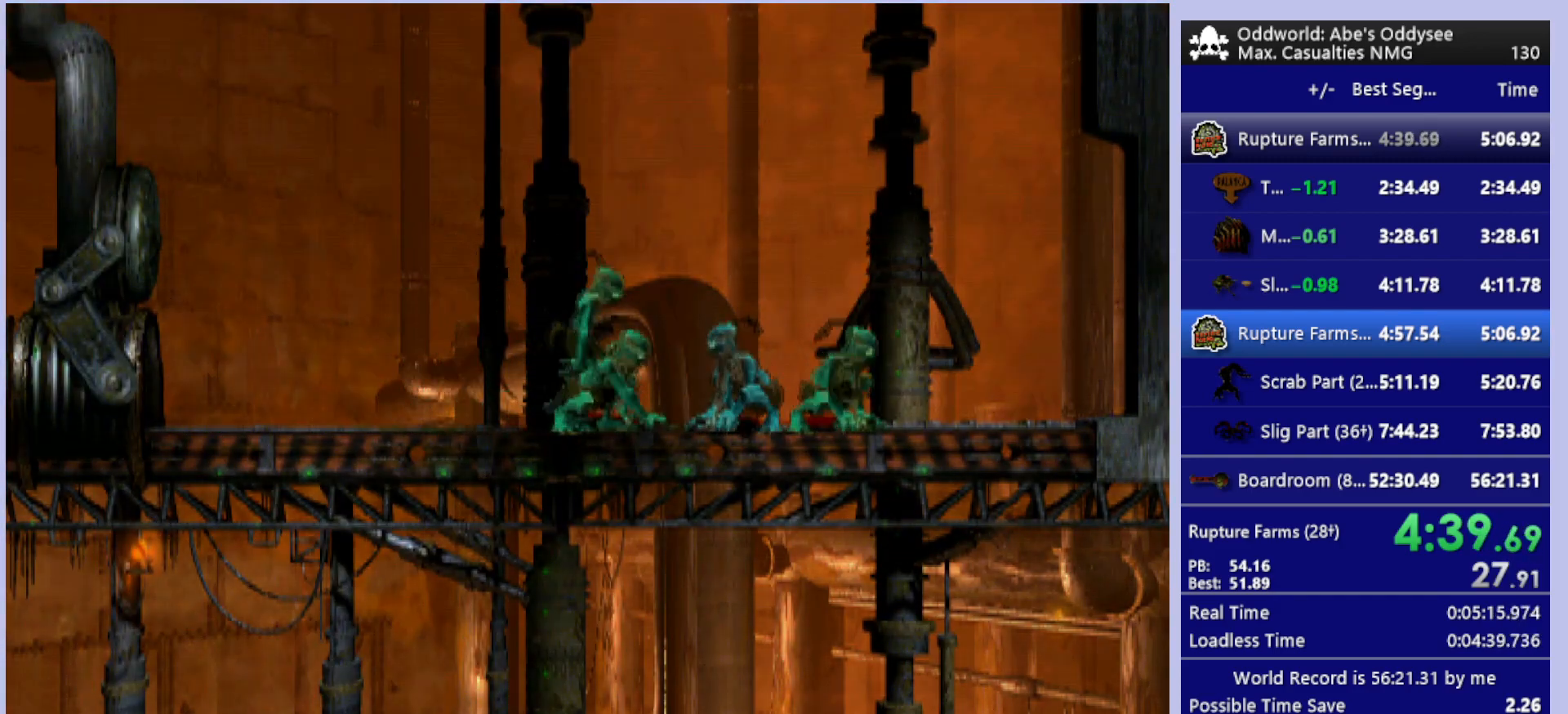
{"buttons": ["DPAD_LEFT"], "left_stick": "center", "events": [[100, "CROSS", "up"], [167, "L1", "up"], [200, "DPAD_LEFT", "down"]]}
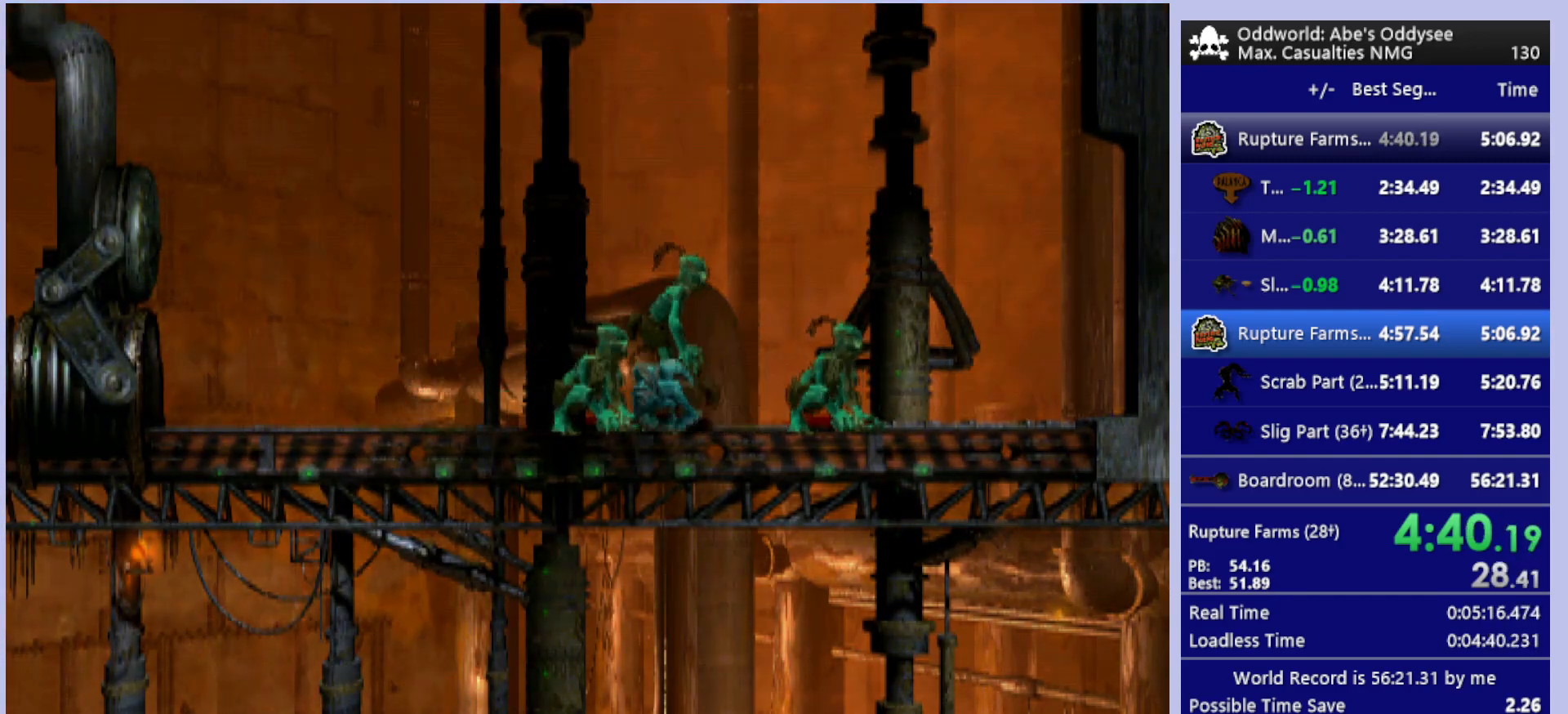
{"buttons": ["DPAD_LEFT"], "left_stick": "center", "events": []}
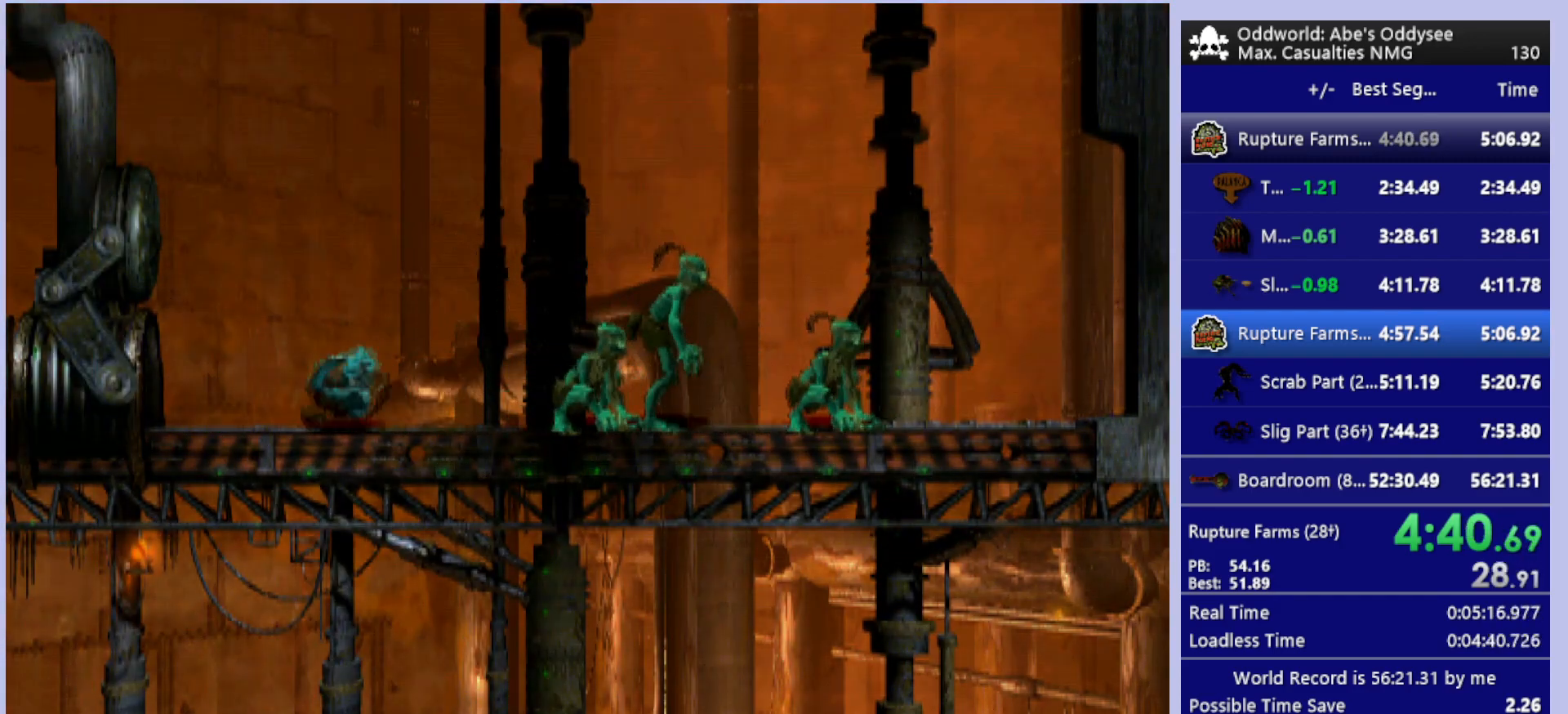
{"buttons": ["DPAD_RIGHT"], "left_stick": "center", "events": [[233, "DPAD_LEFT", "up"], [333, "DPAD_RIGHT", "down"]]}
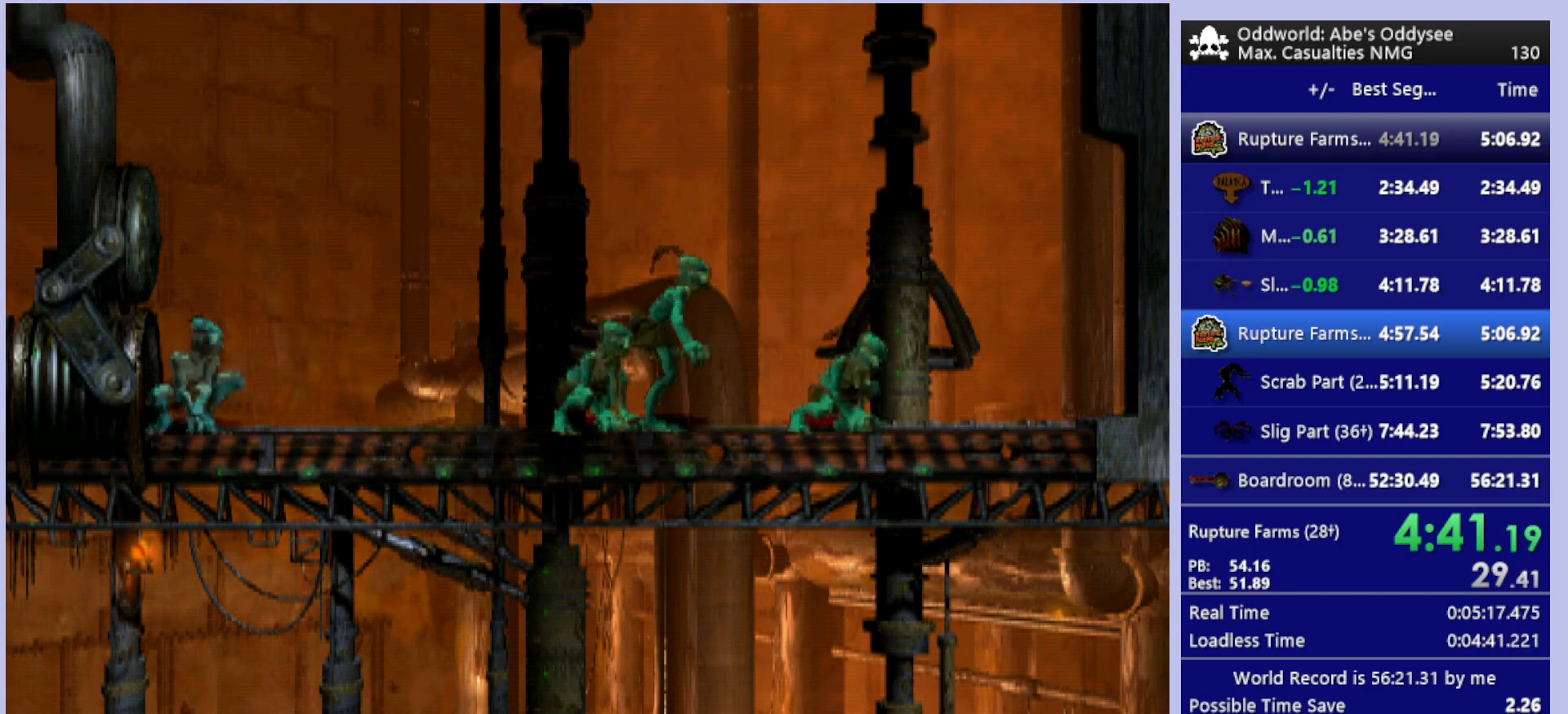
{"buttons": ["CIRCLE"], "left_stick": "center", "events": [[67, "DPAD_RIGHT", "up"], [233, "CIRCLE", "down"]]}
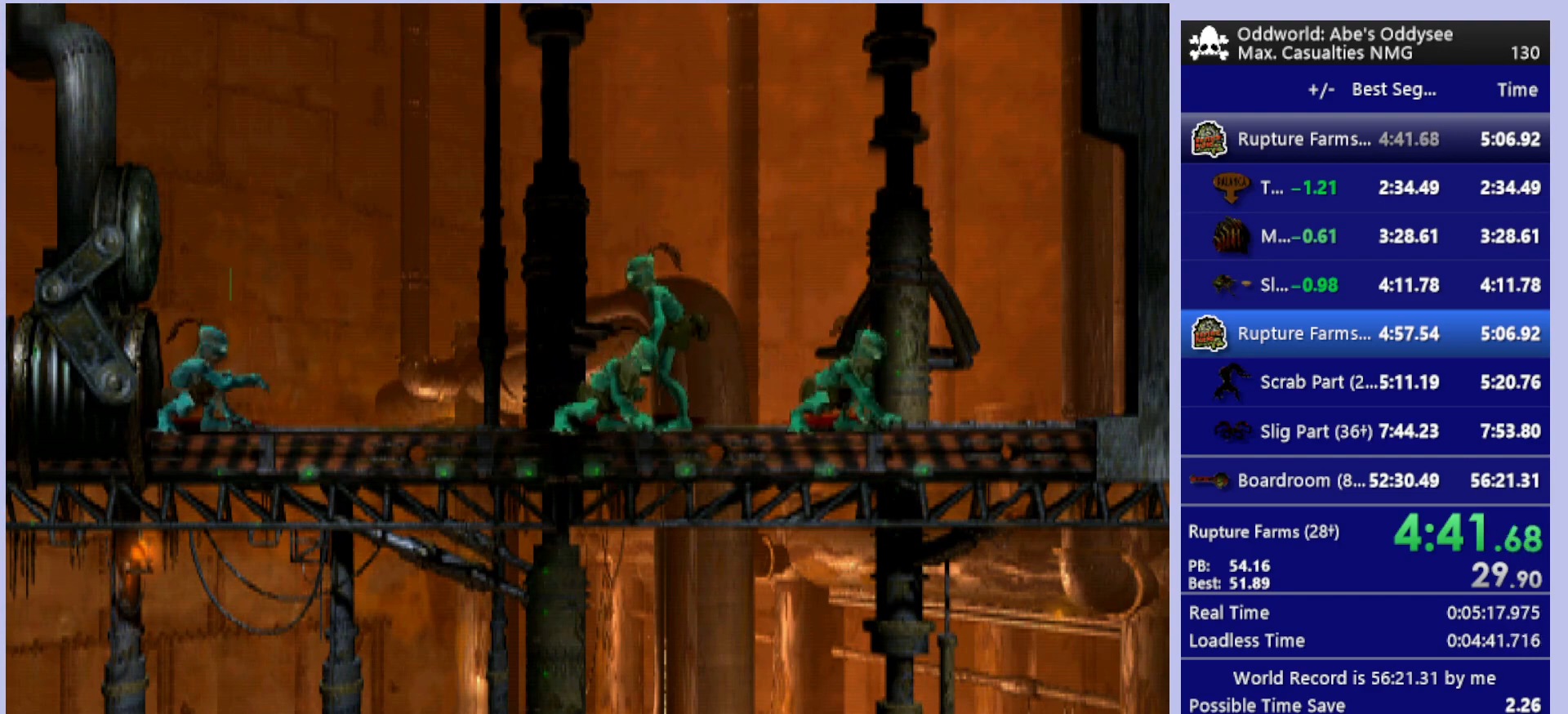
{"buttons": ["L2"], "left_stick": "center", "events": [[67, "DPAD_RIGHT", "down"], [267, "DPAD_RIGHT", "up"], [300, "CIRCLE", "up"], [367, "L2", "down"]]}
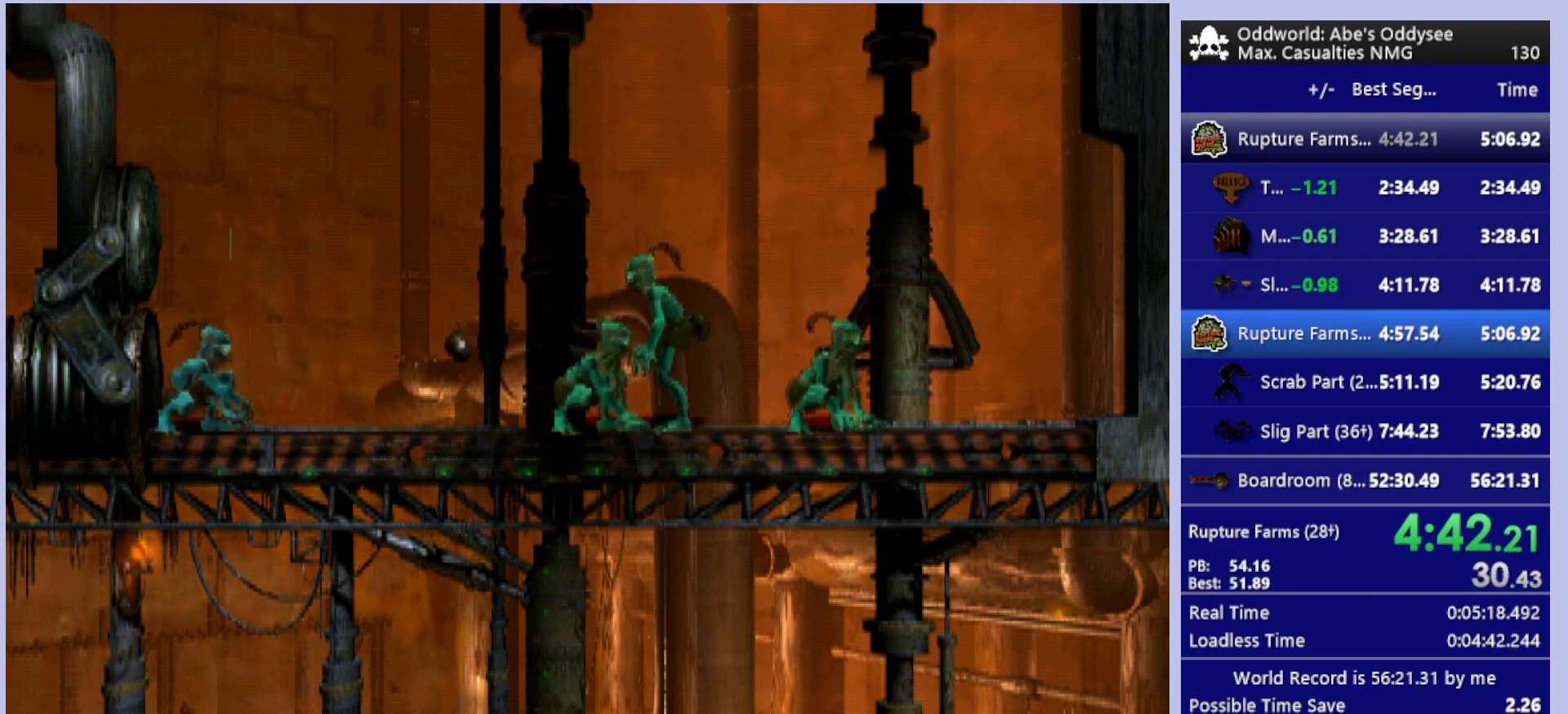
{"buttons": [], "left_stick": "center", "events": [[200, "TRIANGLE", "down"], [400, "TRIANGLE", "up"], [500, "L2", "up"]]}
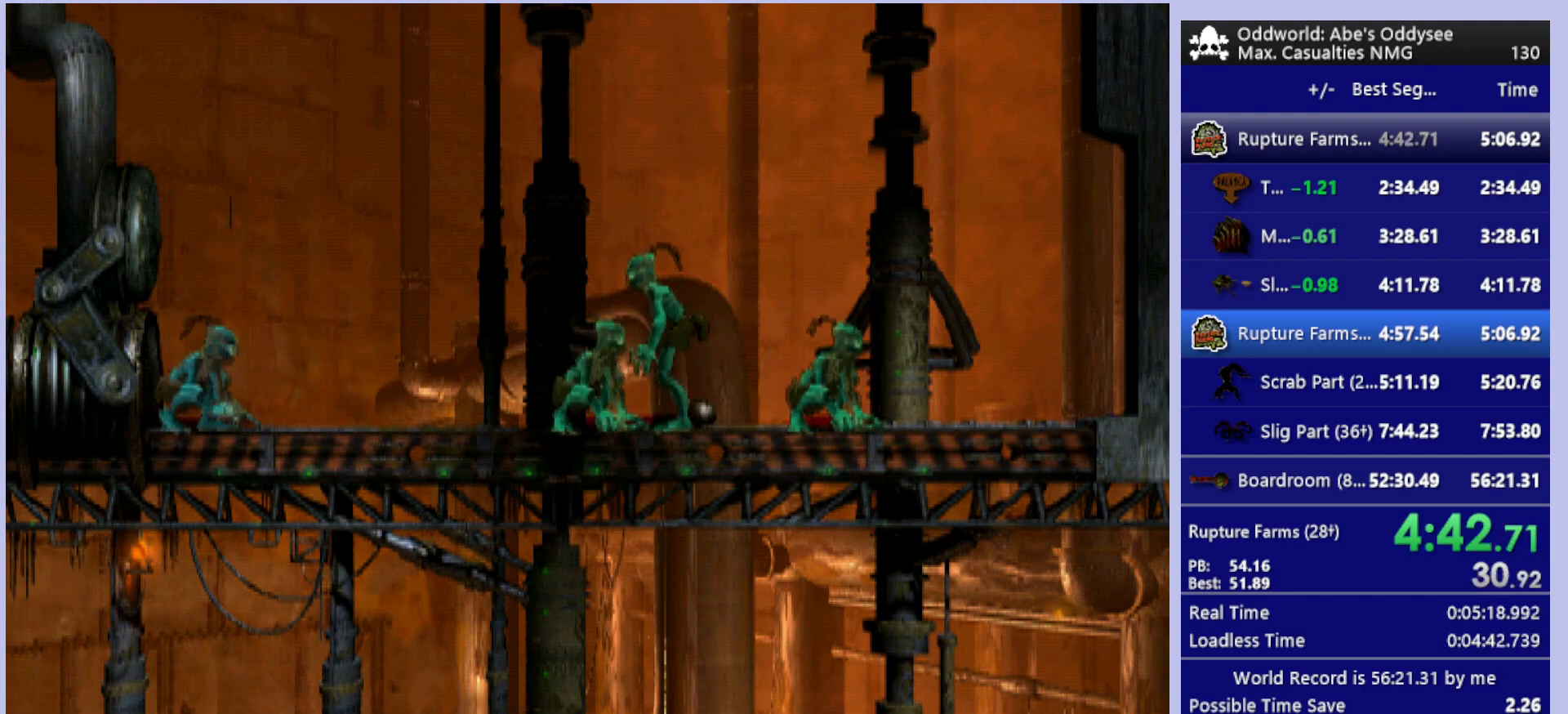
{"buttons": ["DPAD_LEFT"], "left_stick": "center", "events": [[100, "DPAD_LEFT", "down"], [300, "DPAD_LEFT", "up"], [467, "DPAD_LEFT", "down"]]}
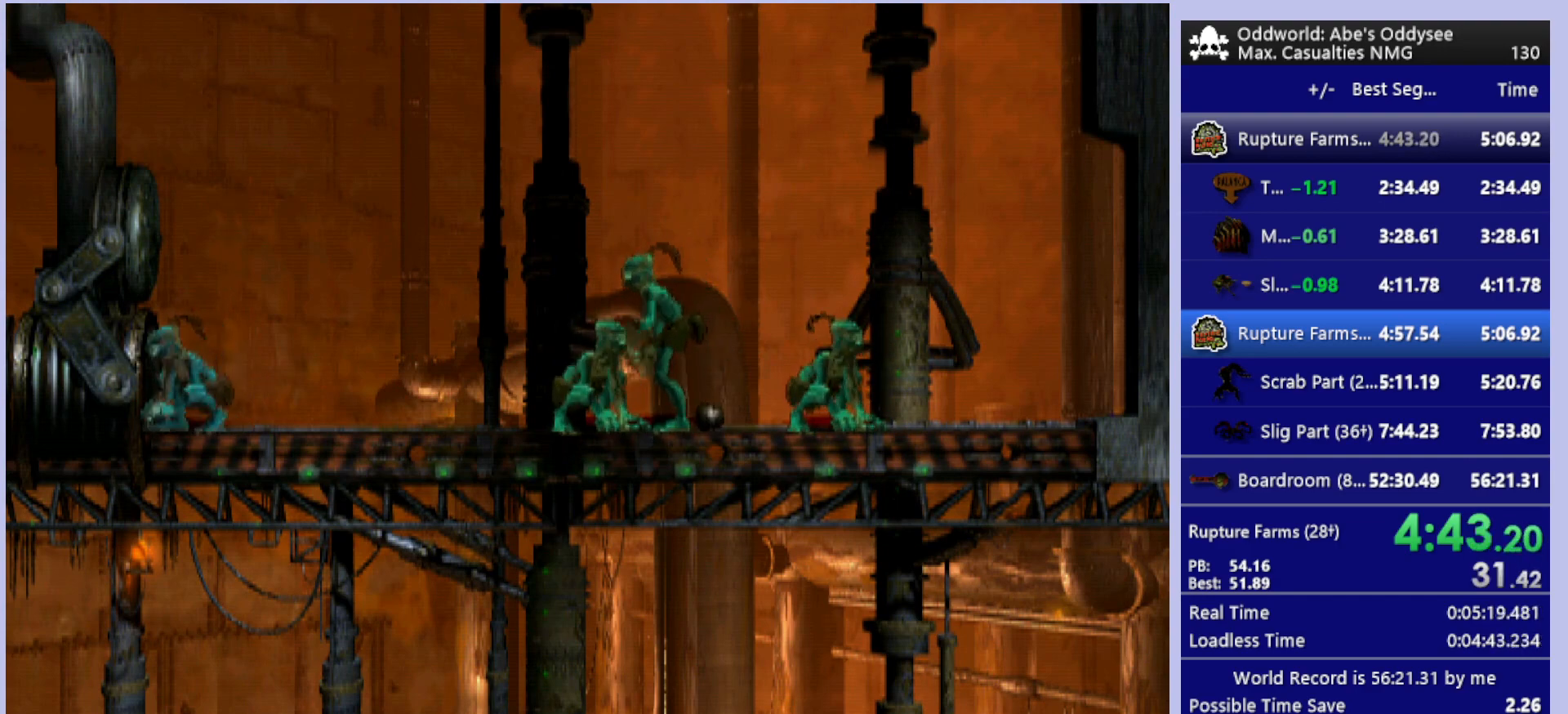
{"buttons": [], "left_stick": "center", "events": [[67, "DPAD_LEFT", "up"], [233, "DPAD_LEFT", "down"], [333, "DPAD_LEFT", "up"]]}
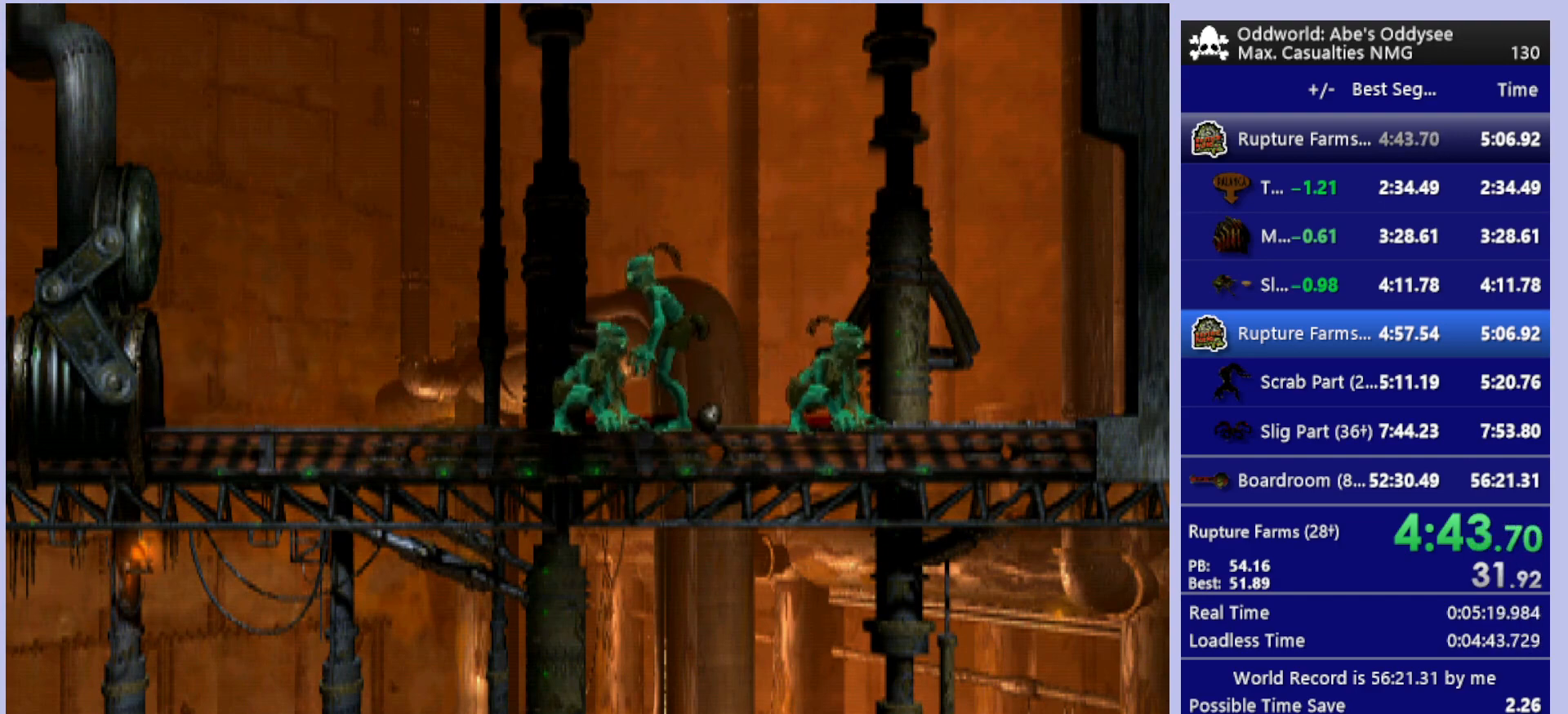
{"buttons": [], "left_stick": "center", "events": []}